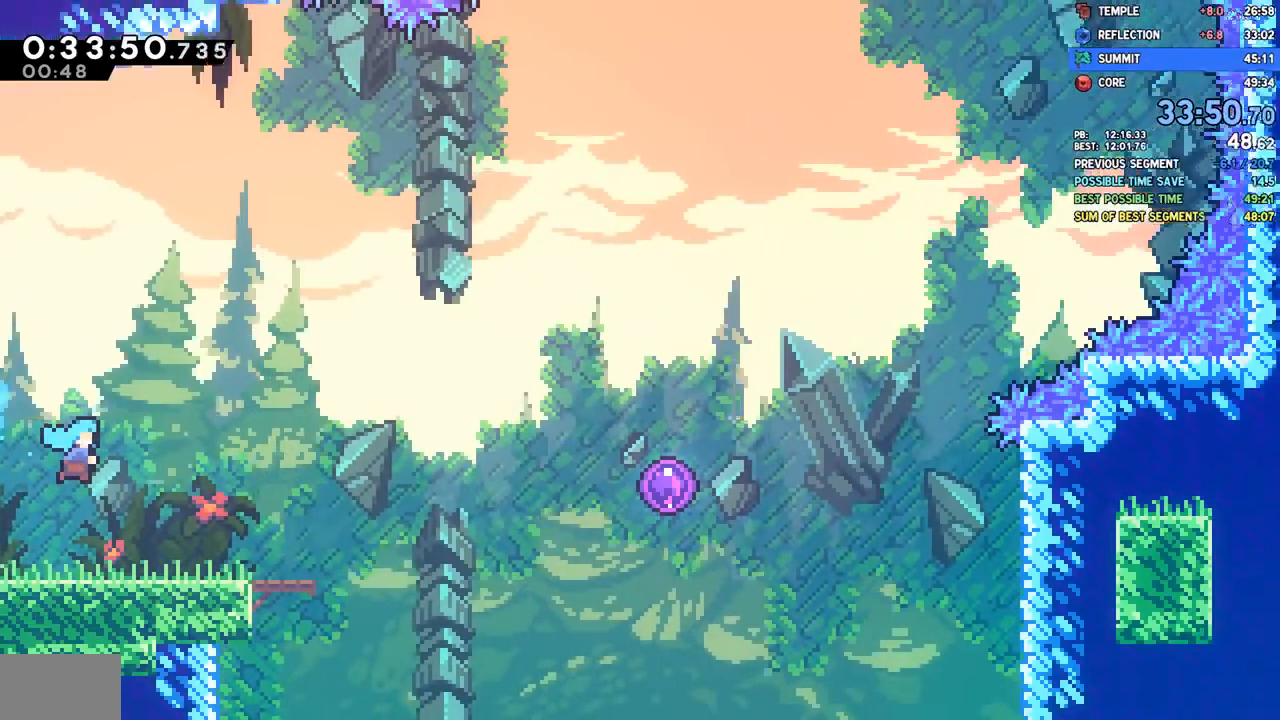
Gameplay with a controller (PlayStation layout); each line is a JSON object with the inputs held at the frame after it (dt_ms = milliseconds from this image to that frame). "events" lists button and stick changes between this image and that frame as [ms after this image, input, new state], when the widget could be followed in between.
{"dt_ms": 1000, "buttons": ["L1", "DPAD_UP", "DPAD_RIGHT"], "left_stick": "center", "right_stick": "center"}
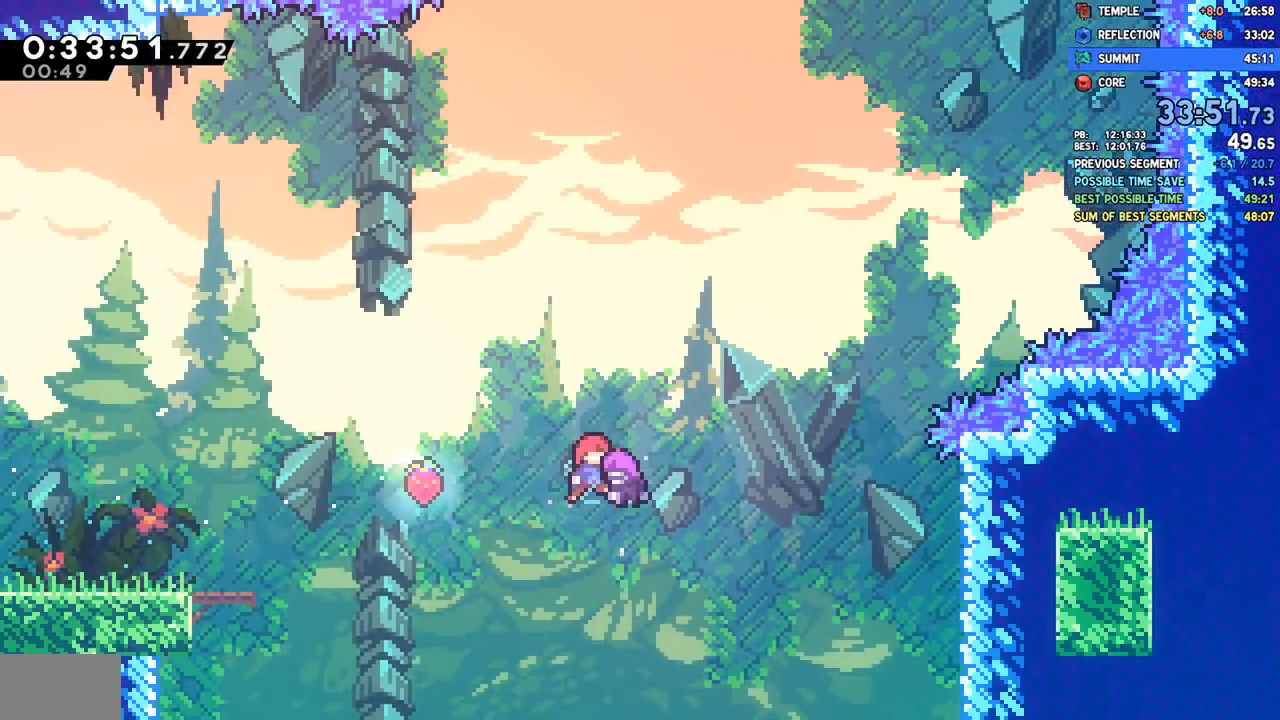
{"dt_ms": 500, "buttons": ["DPAD_UP", "DPAD_RIGHT"], "left_stick": "center", "right_stick": "center", "events": [[50, "L1", "up"], [217, "R1", "down"], [267, "R1", "up"], [283, "SQUARE", "down"], [417, "SQUARE", "up"]]}
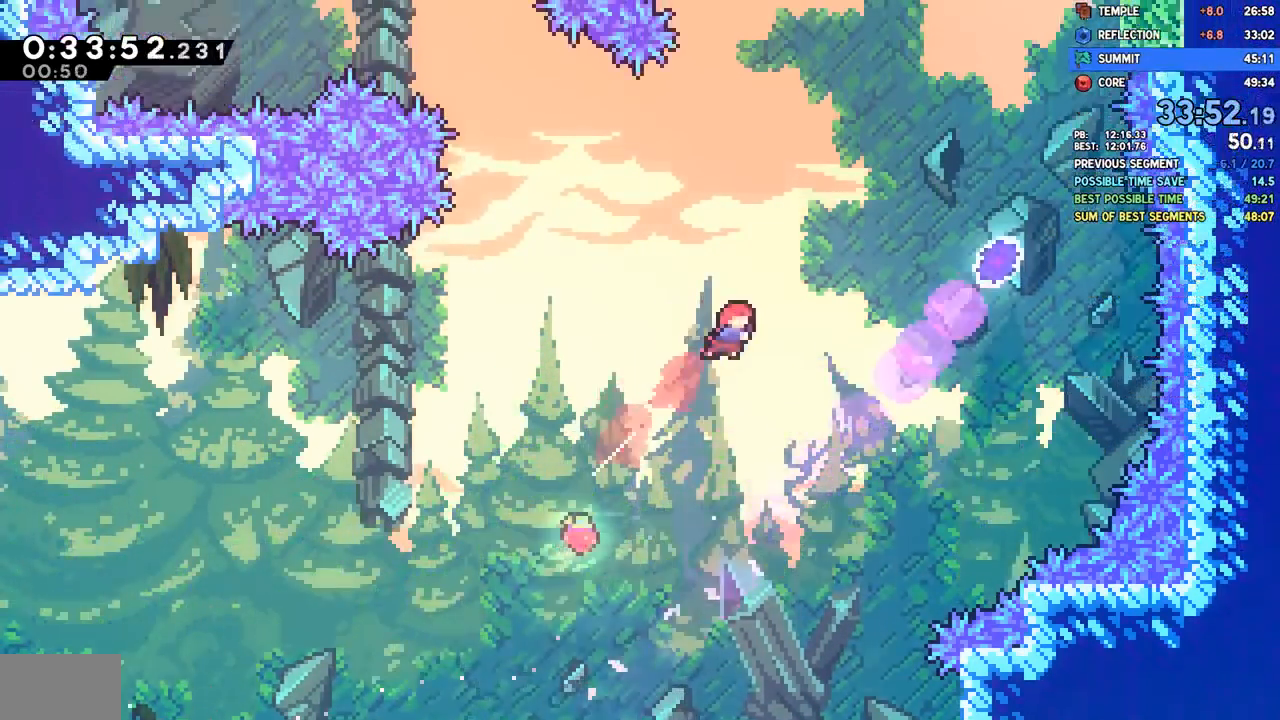
{"dt_ms": 500, "buttons": ["DPAD_UP", "DPAD_RIGHT"], "left_stick": "center", "right_stick": "center"}
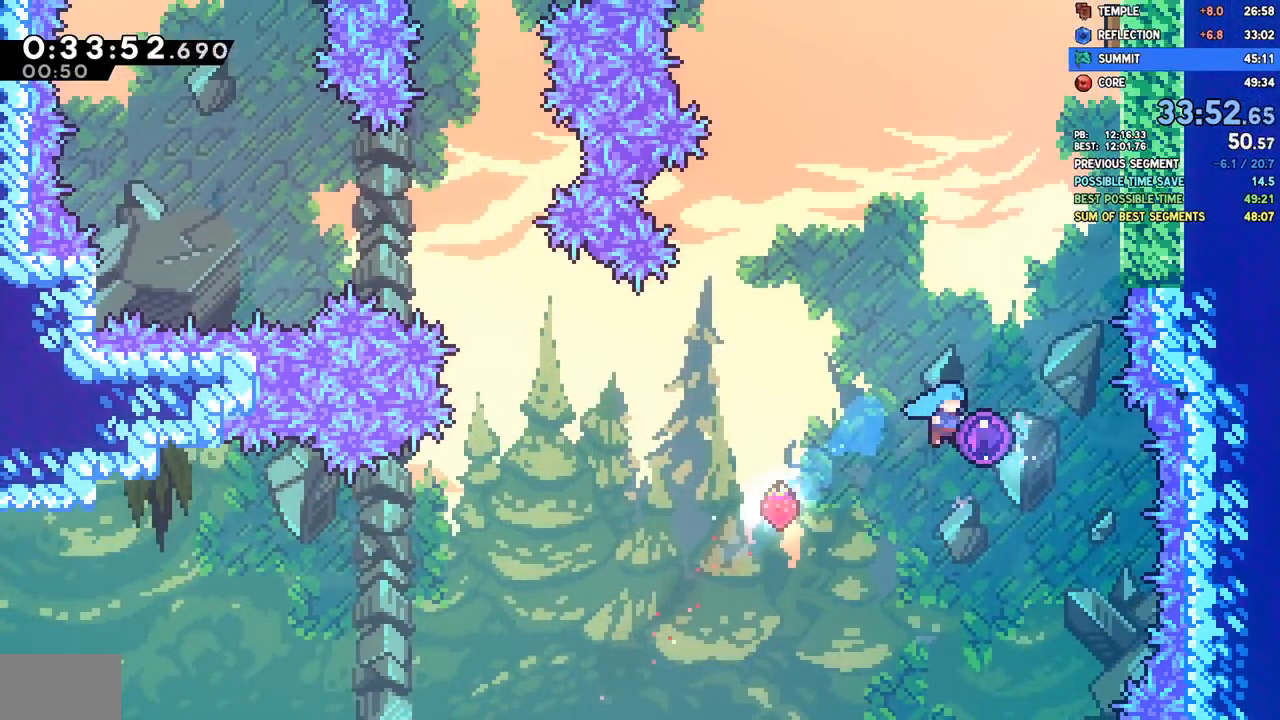
{"dt_ms": 500, "buttons": ["DPAD_UP", "DPAD_RIGHT"], "left_stick": "center", "right_stick": "center", "events": []}
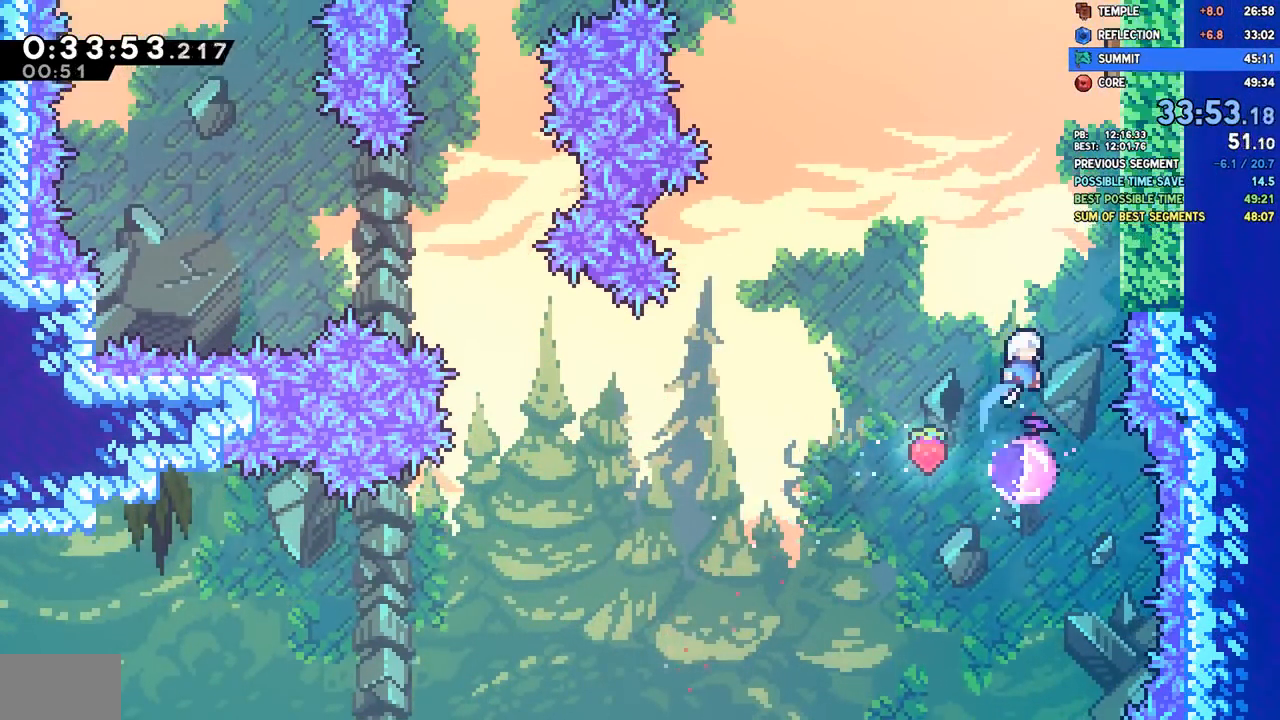
{"dt_ms": 500, "buttons": ["DPAD_LEFT"], "left_stick": "center", "right_stick": "center", "events": [[267, "SQUARE", "down"], [400, "SQUARE", "up"], [433, "DPAD_RIGHT", "up"], [450, "DPAD_LEFT", "down"], [467, "DPAD_UP", "up"]]}
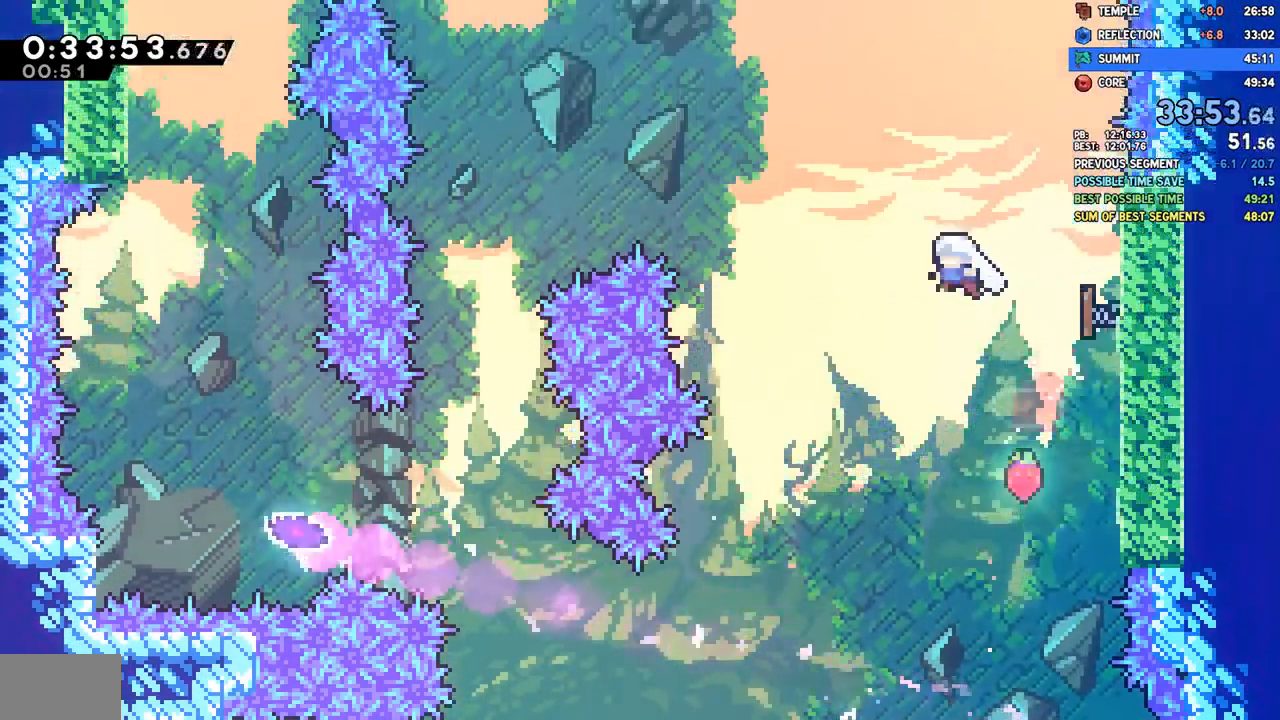
{"dt_ms": 500, "buttons": ["L1", "DPAD_DOWN", "DPAD_LEFT"], "left_stick": "center", "right_stick": "center"}
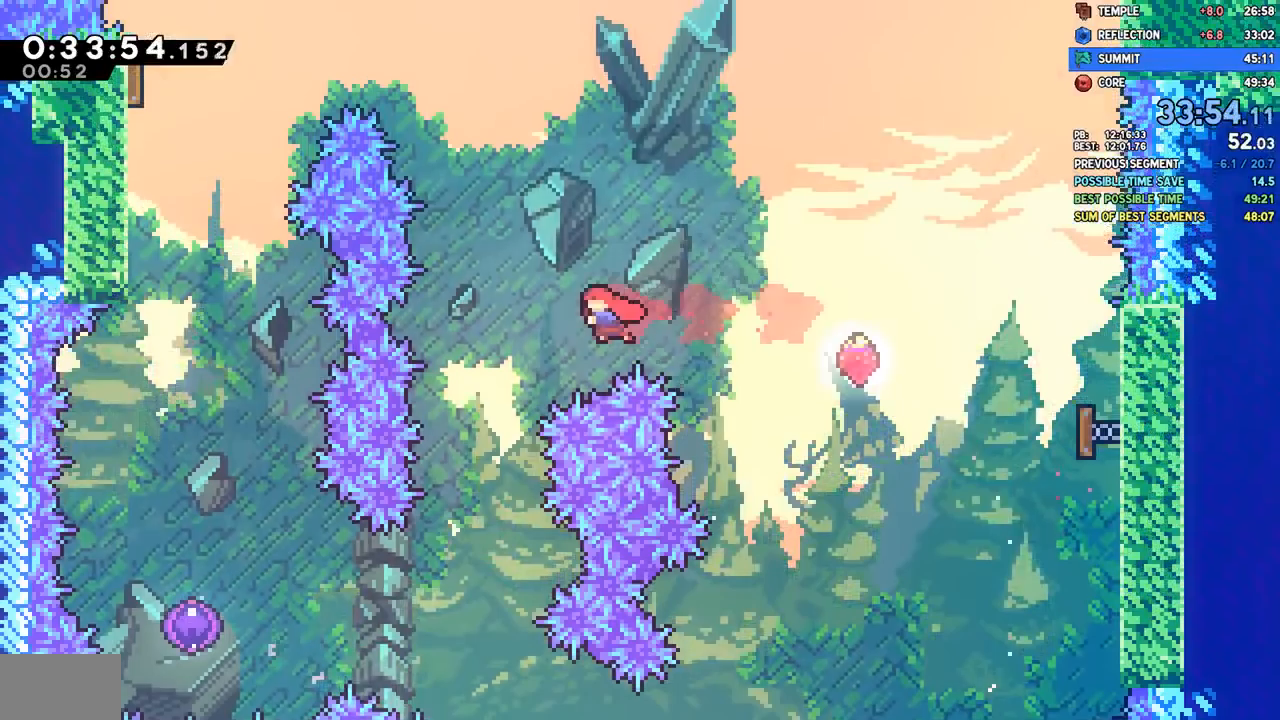
{"dt_ms": 500, "buttons": ["SQUARE", "DPAD_LEFT"], "left_stick": "center", "right_stick": "center", "events": [[33, "L1", "up"], [433, "TRIANGLE", "down"], [467, "DPAD_DOWN", "up"], [483, "SQUARE", "down"], [483, "TRIANGLE", "up"]]}
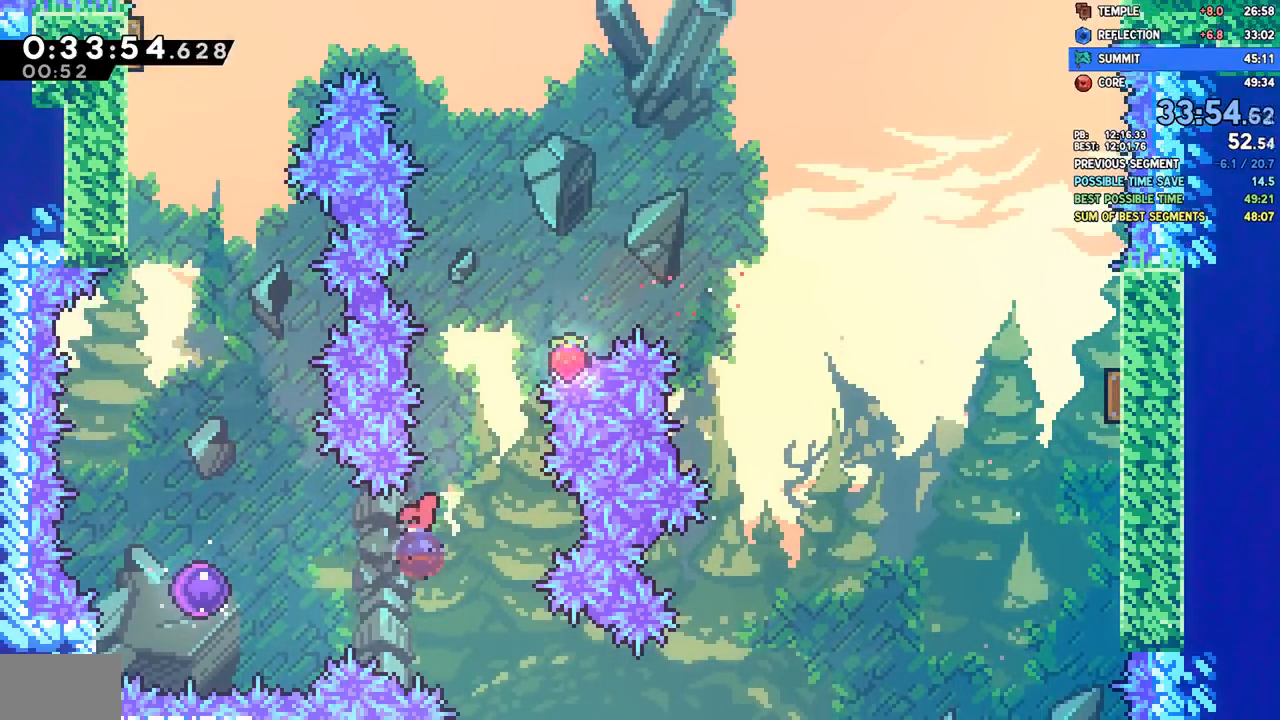
{"dt_ms": 500, "buttons": ["DPAD_UP"], "left_stick": "center", "right_stick": "center"}
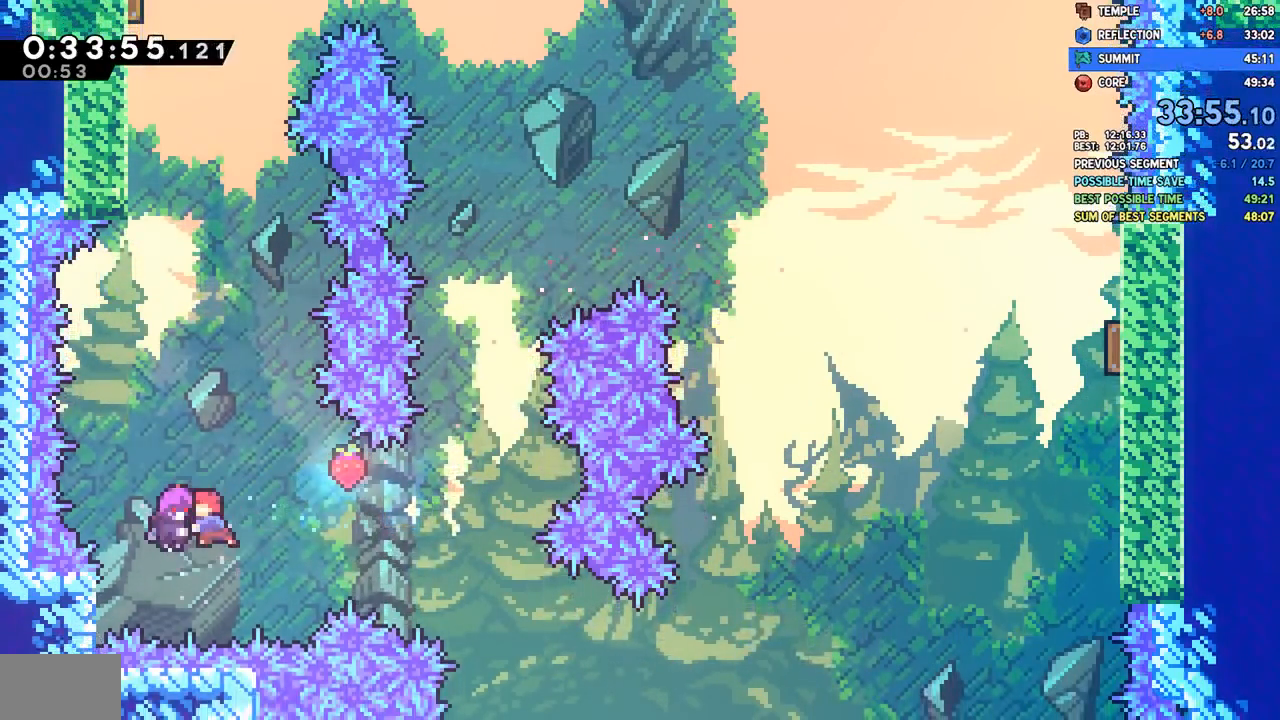
{"dt_ms": 500, "buttons": ["SQUARE", "DPAD_UP"], "left_stick": "center", "right_stick": "center", "events": [[383, "SQUARE", "down"]]}
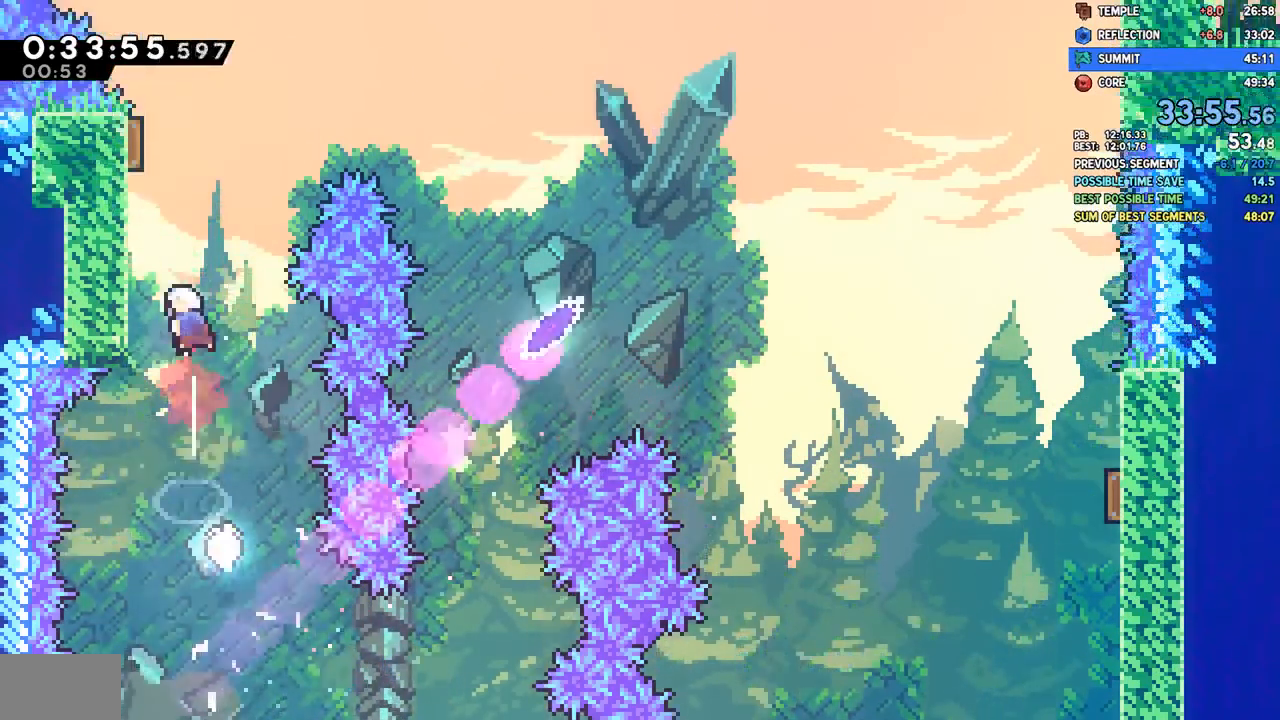
{"dt_ms": 500, "buttons": ["SQUARE", "DPAD_RIGHT"], "left_stick": "center", "right_stick": "center", "events": [[17, "SQUARE", "up"], [83, "DPAD_LEFT", "down"], [117, "SQUARE", "down"], [250, "SQUARE", "up"], [283, "DPAD_LEFT", "up"], [317, "DPAD_RIGHT", "down"], [317, "DPAD_UP", "up"], [400, "SQUARE", "down"]]}
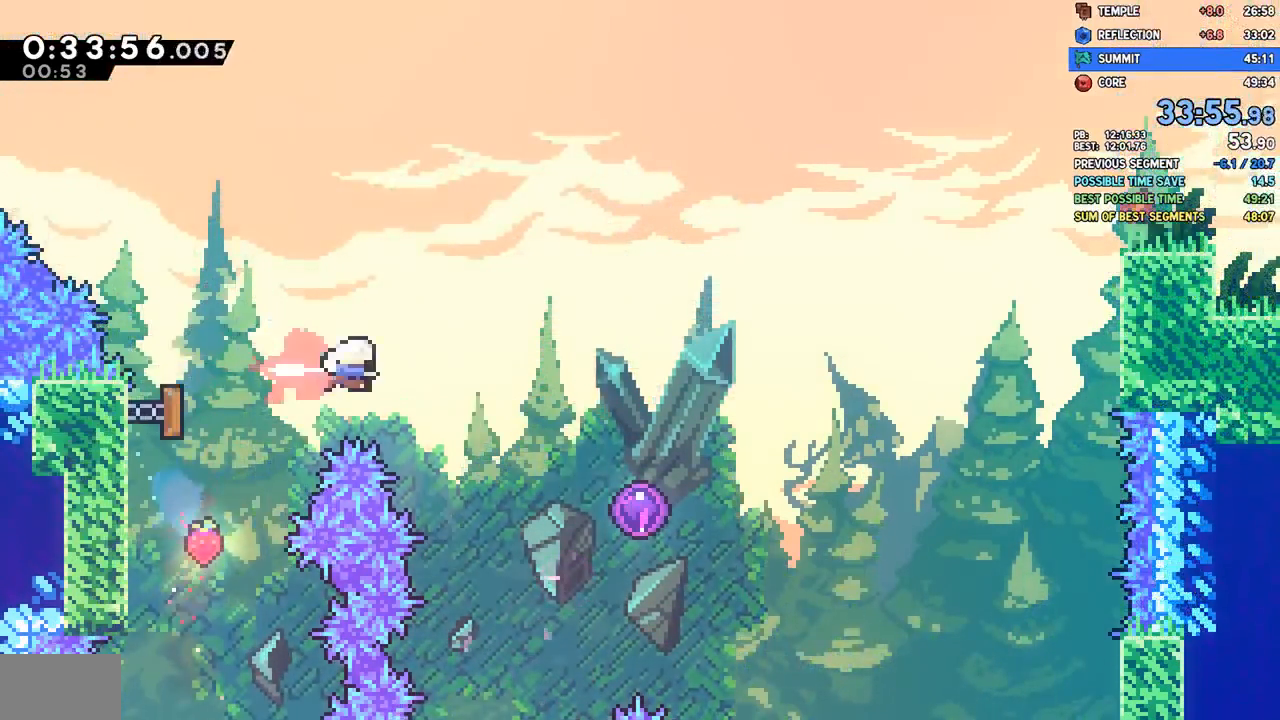
{"dt_ms": 500, "buttons": [], "left_stick": "center", "right_stick": "center"}
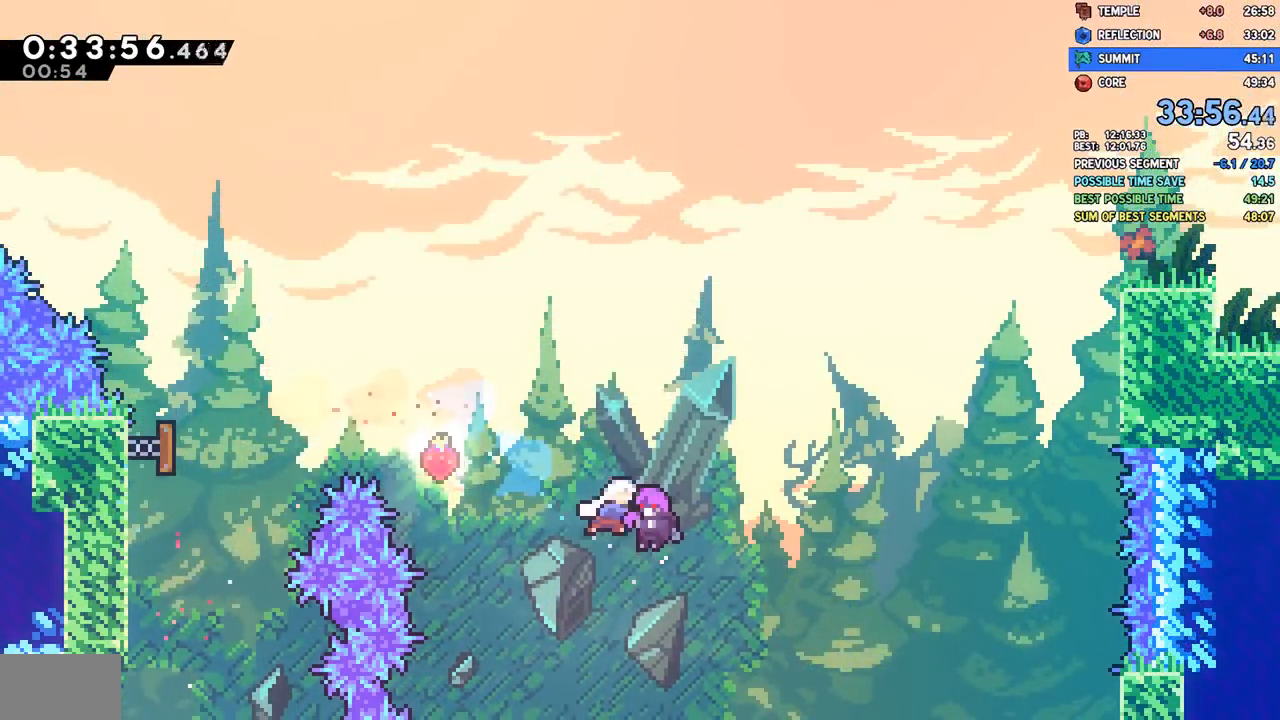
{"dt_ms": 500, "buttons": [], "left_stick": "center", "right_stick": "center", "events": []}
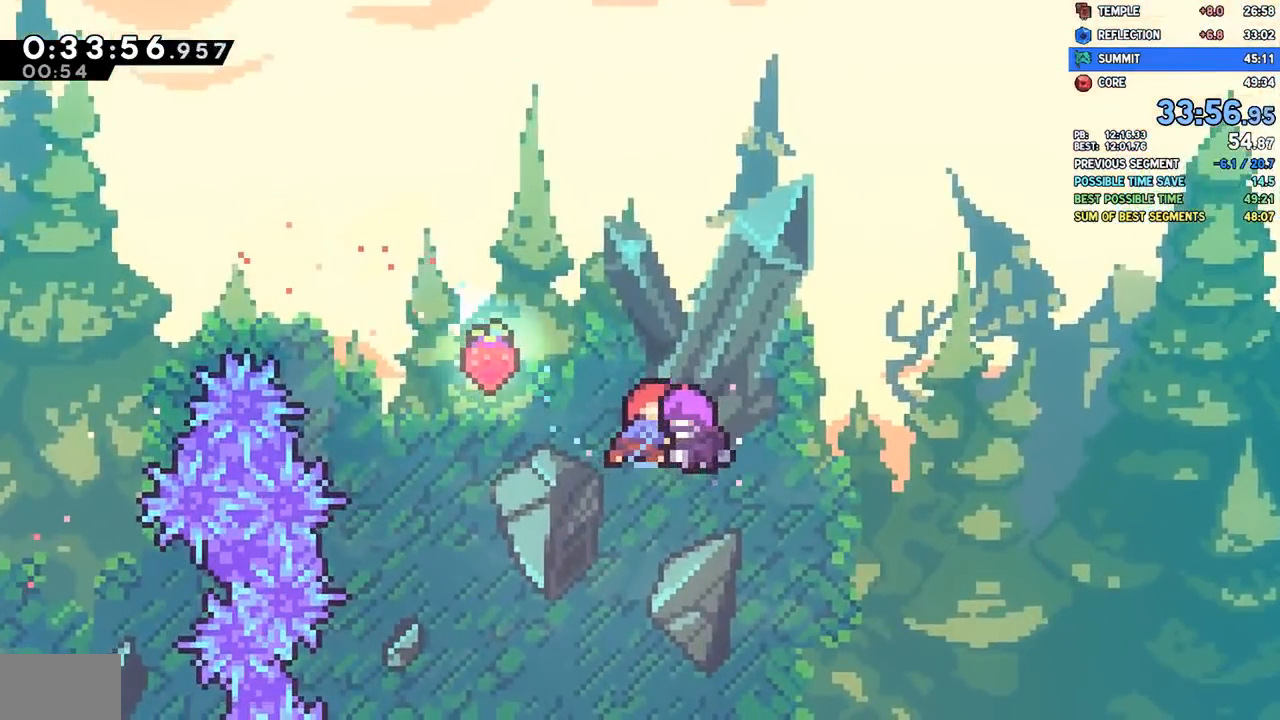
{"dt_ms": 500, "buttons": [], "left_stick": "center", "right_stick": "center", "events": [[383, "L1", "down"], [433, "L1", "up"]]}
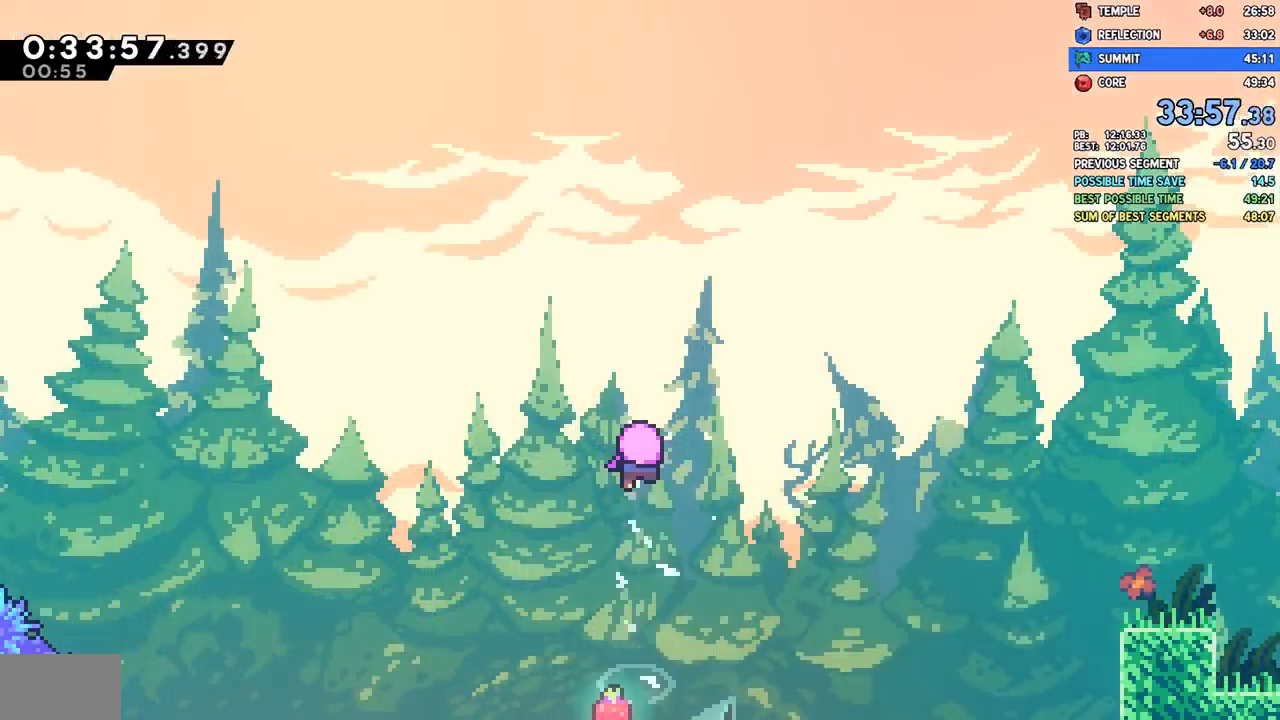
{"dt_ms": 500, "buttons": [], "left_stick": "center", "right_stick": "center", "events": []}
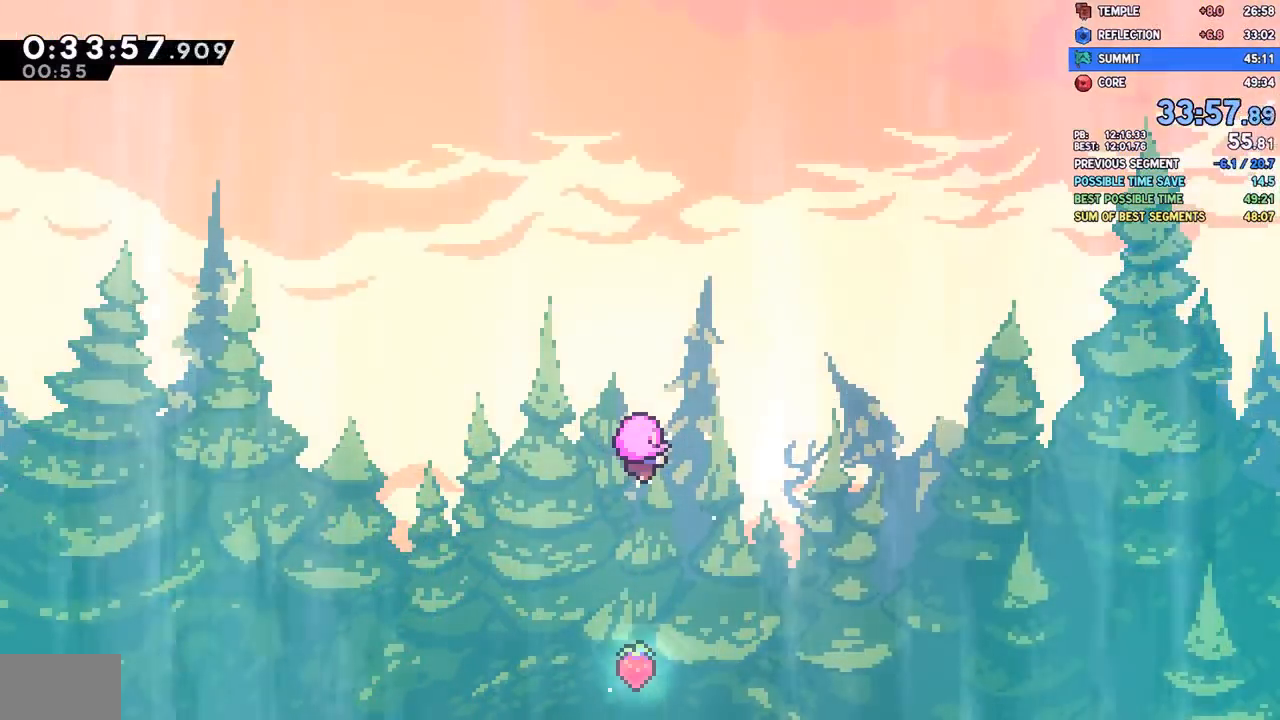
{"dt_ms": 500, "buttons": [], "left_stick": "center", "right_stick": "center", "events": [[67, "left_stick", "right"], [167, "left_stick", "center"]]}
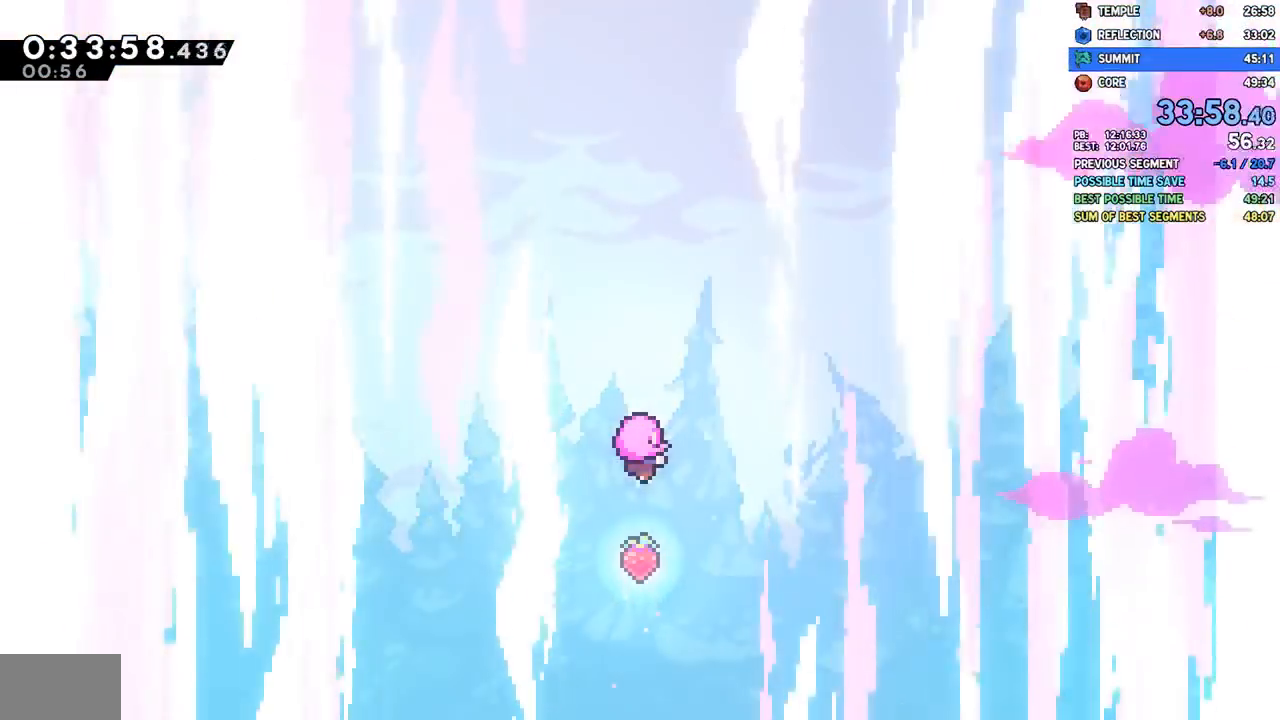
{"dt_ms": 500, "buttons": [], "left_stick": "center", "right_stick": "center", "events": []}
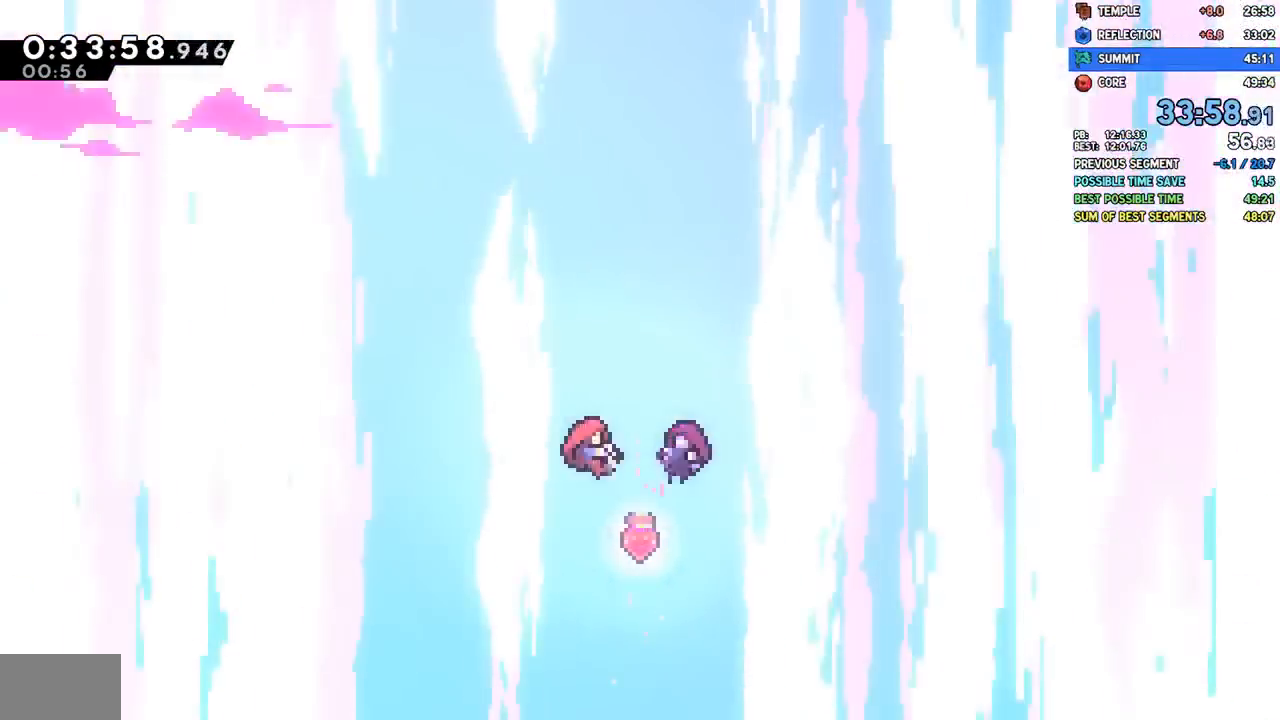
{"dt_ms": 500, "buttons": [], "left_stick": "center", "right_stick": "center", "events": [[33, "left_stick", "up"], [217, "L1", "down"], [300, "left_stick", "right"], [317, "L1", "up"], [333, "right_stick", "down-left"], [367, "left_stick", "center"], [383, "right_stick", "center"]]}
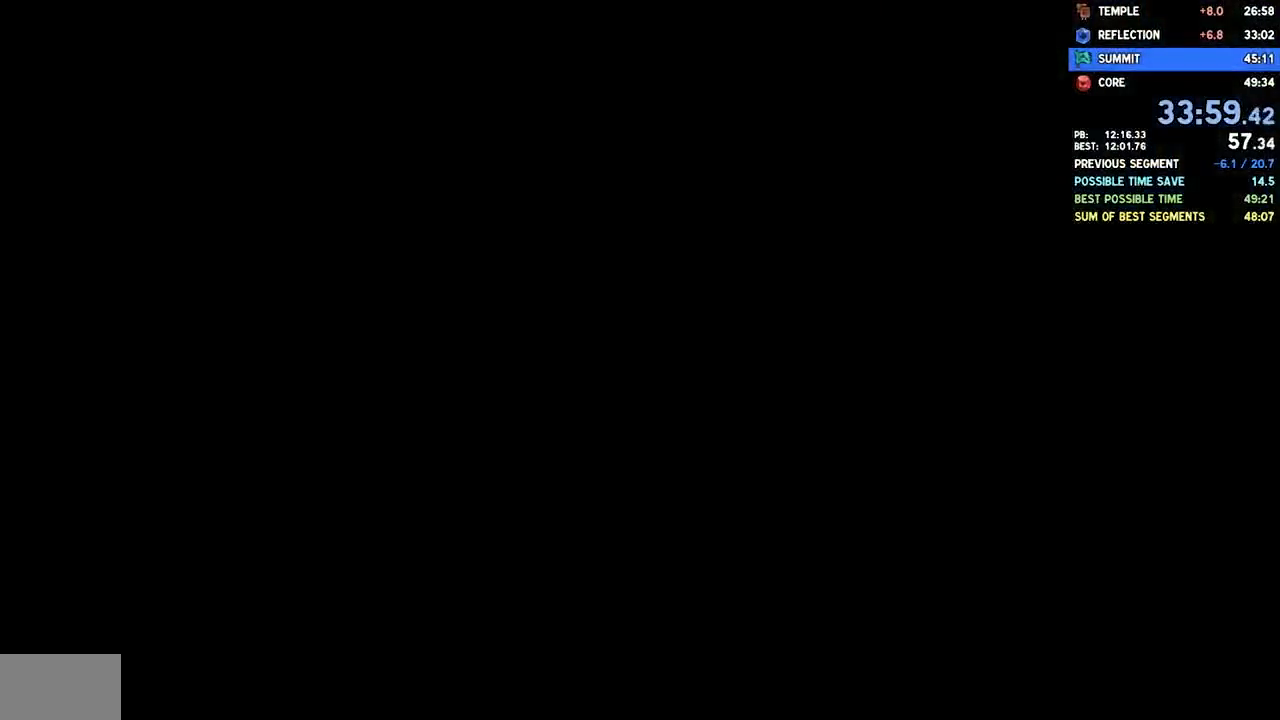
{"dt_ms": 500, "buttons": [], "left_stick": "center", "right_stick": "center", "events": []}
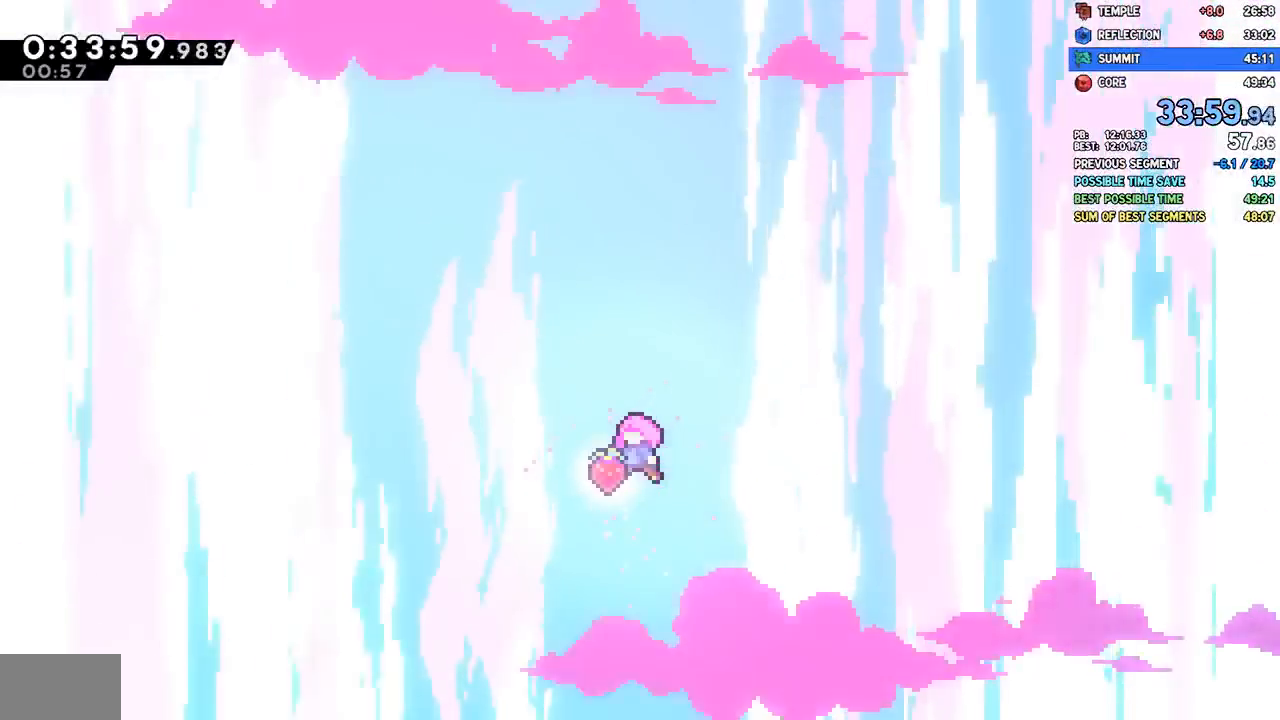
{"dt_ms": 500, "buttons": [], "left_stick": "center", "right_stick": "center", "events": []}
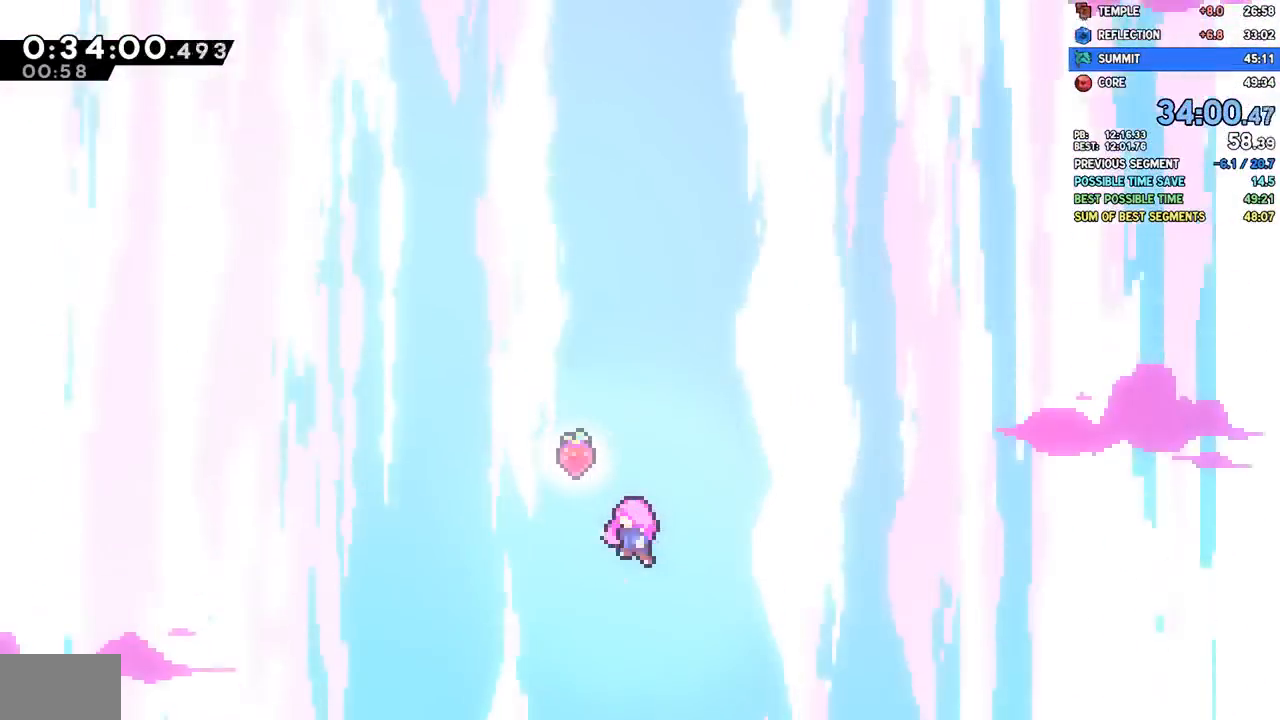
{"dt_ms": 500, "buttons": [], "left_stick": "center", "right_stick": "center", "events": []}
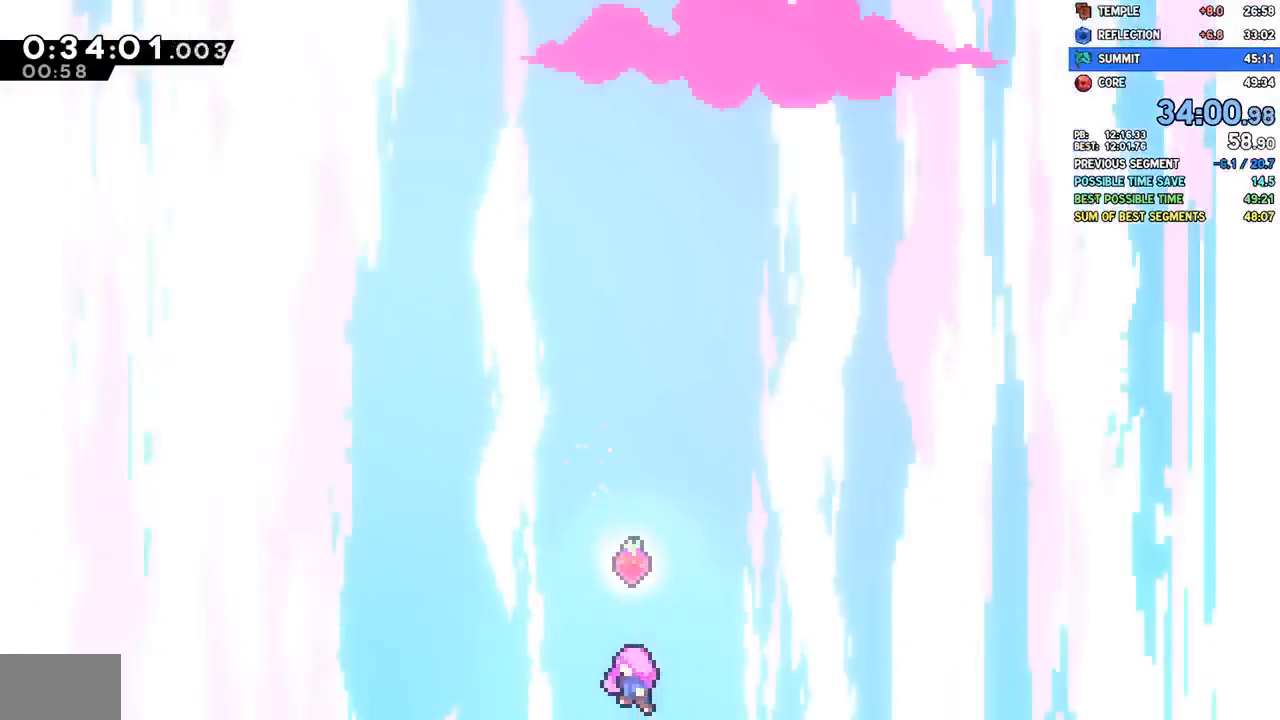
{"dt_ms": 500, "buttons": [], "left_stick": "center", "right_stick": "center", "events": []}
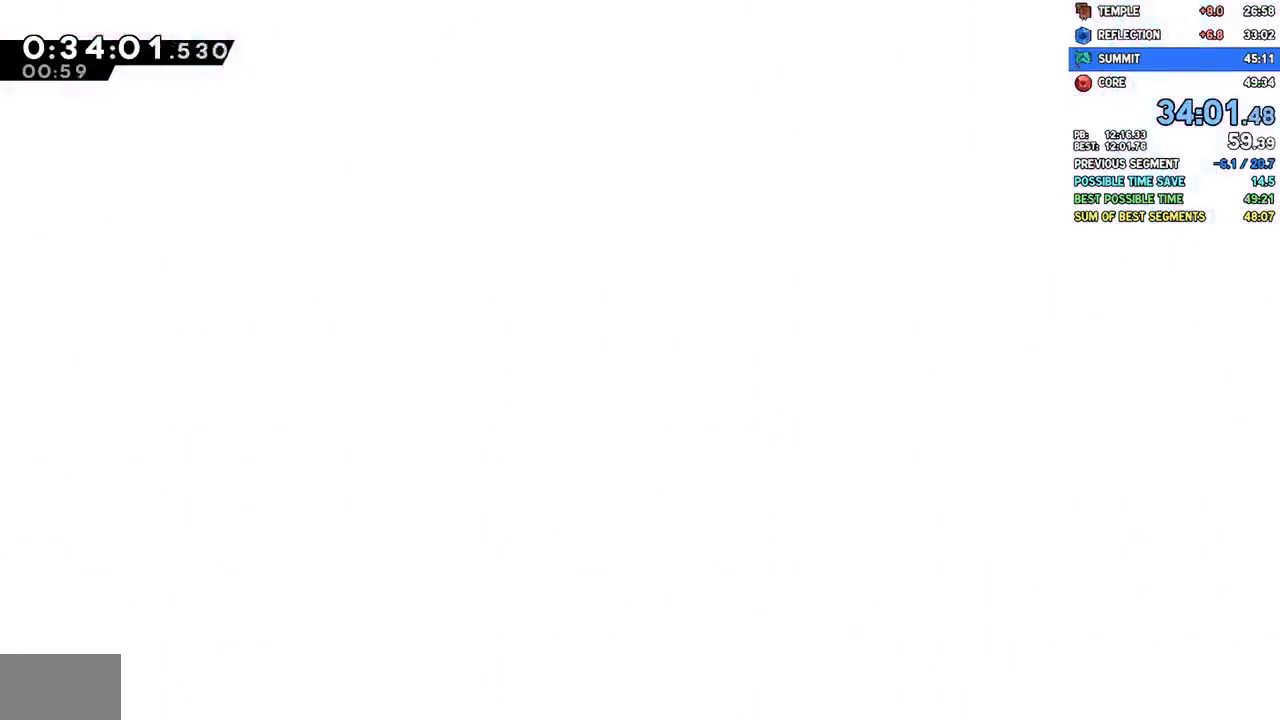
{"dt_ms": 500, "buttons": [], "left_stick": "center", "right_stick": "center", "events": [[283, "TRIANGLE", "down"], [333, "TRIANGLE", "up"]]}
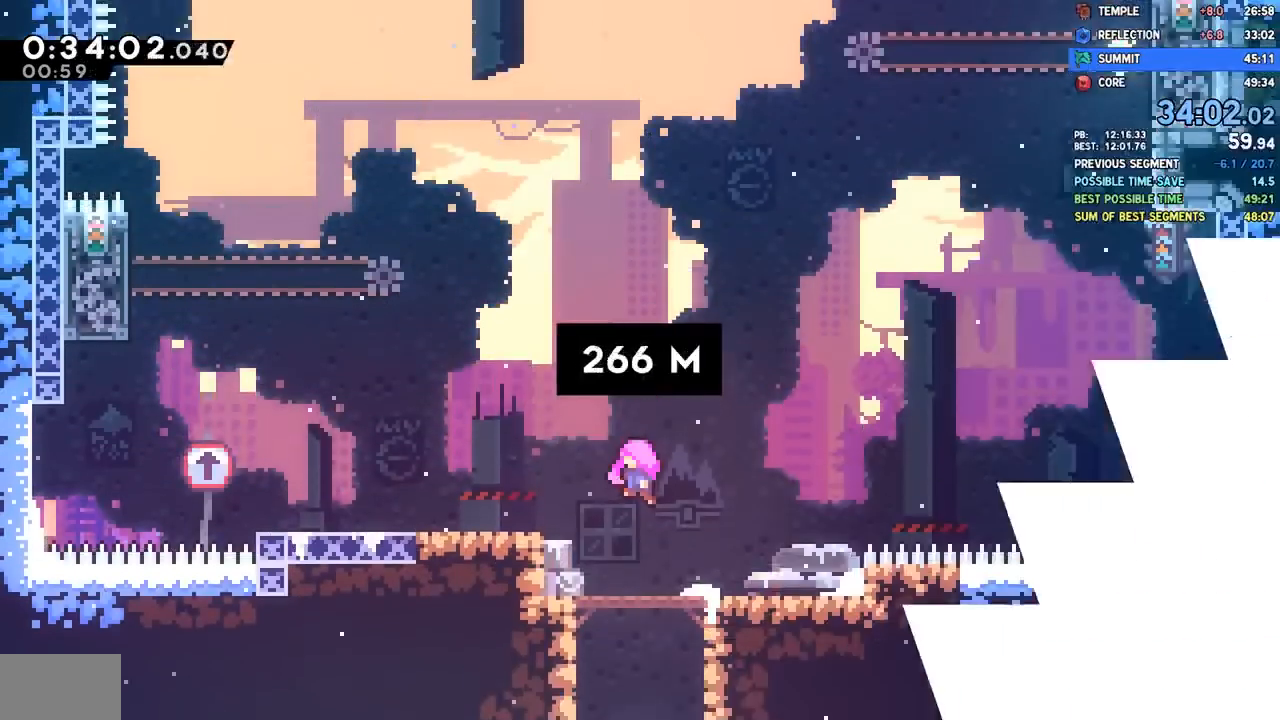
{"dt_ms": 500, "buttons": ["R1", "DPAD_LEFT"], "left_stick": "center", "right_stick": "center", "events": [[33, "DPAD_LEFT", "down"], [217, "R1", "down"]]}
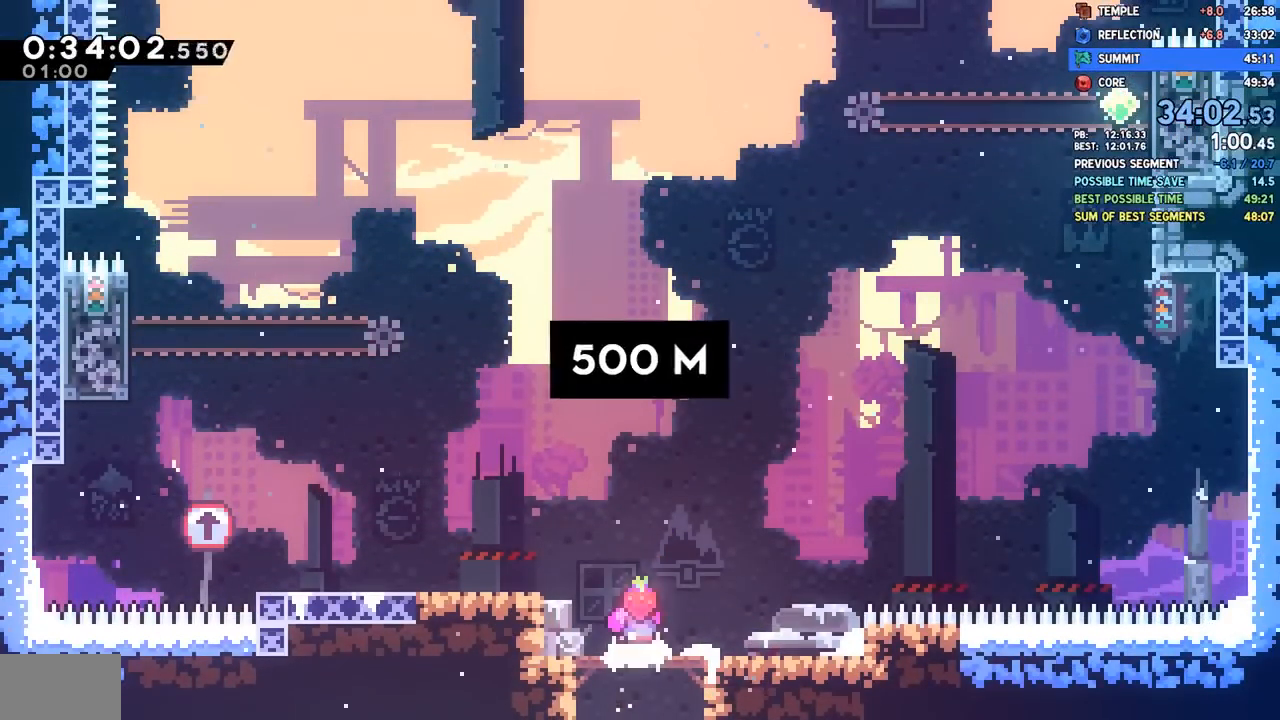
{"dt_ms": 500, "buttons": ["R1", "DPAD_LEFT"], "left_stick": "center", "right_stick": "center", "events": [[367, "CROSS", "down"], [467, "CROSS", "up"]]}
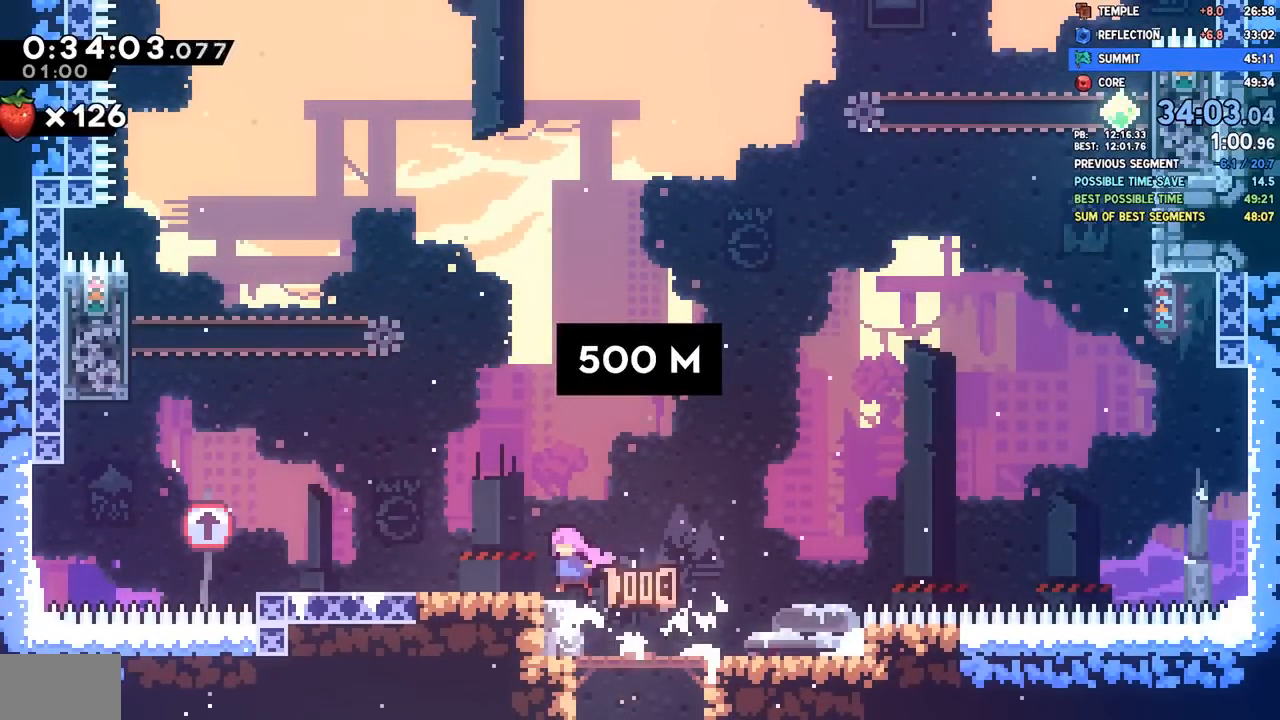
{"dt_ms": 500, "buttons": ["CROSS", "R1", "DPAD_LEFT"], "left_stick": "center", "right_stick": "center", "events": [[67, "SQUARE", "down"], [167, "SQUARE", "up"], [267, "CROSS", "down"]]}
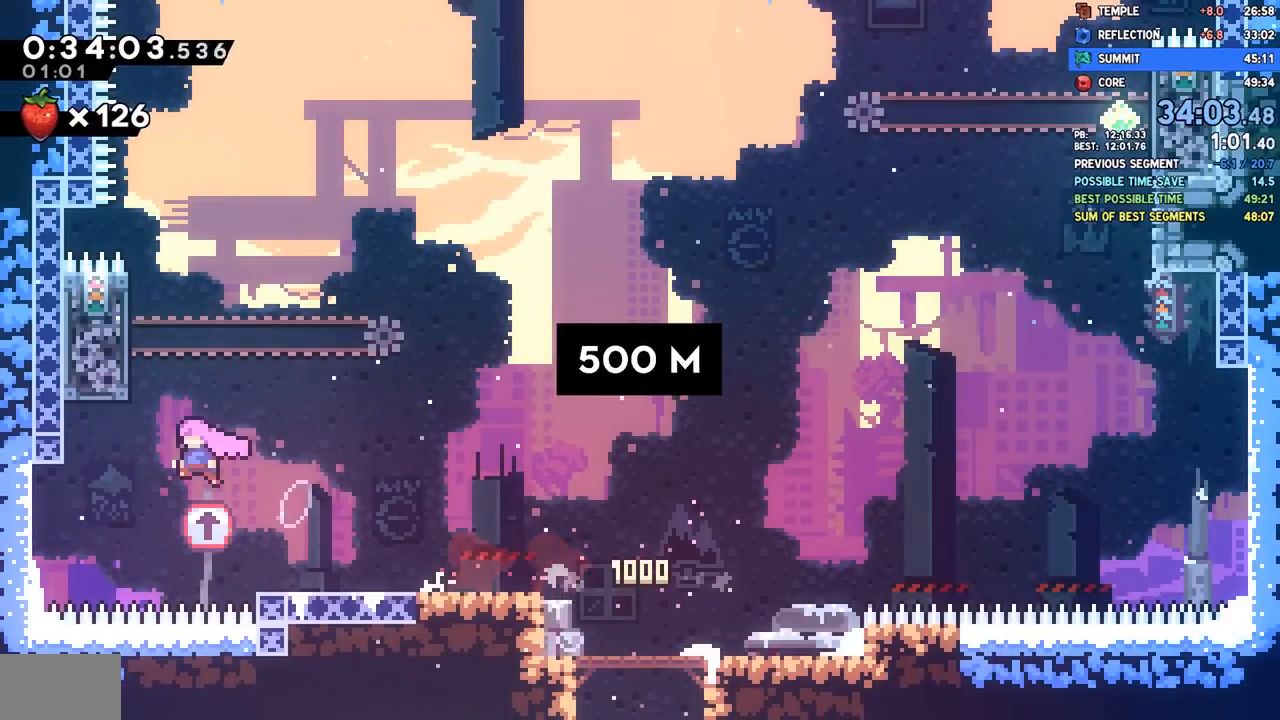
{"dt_ms": 500, "buttons": ["CROSS", "DPAD_UP"], "left_stick": "center", "right_stick": "center", "events": [[50, "CROSS", "up"], [83, "DPAD_LEFT", "up"], [83, "DPAD_UP", "down"], [100, "SQUARE", "down"], [233, "SQUARE", "up"], [250, "DPAD_RIGHT", "down"], [267, "R1", "up"], [317, "CROSS", "down"], [417, "DPAD_RIGHT", "up"]]}
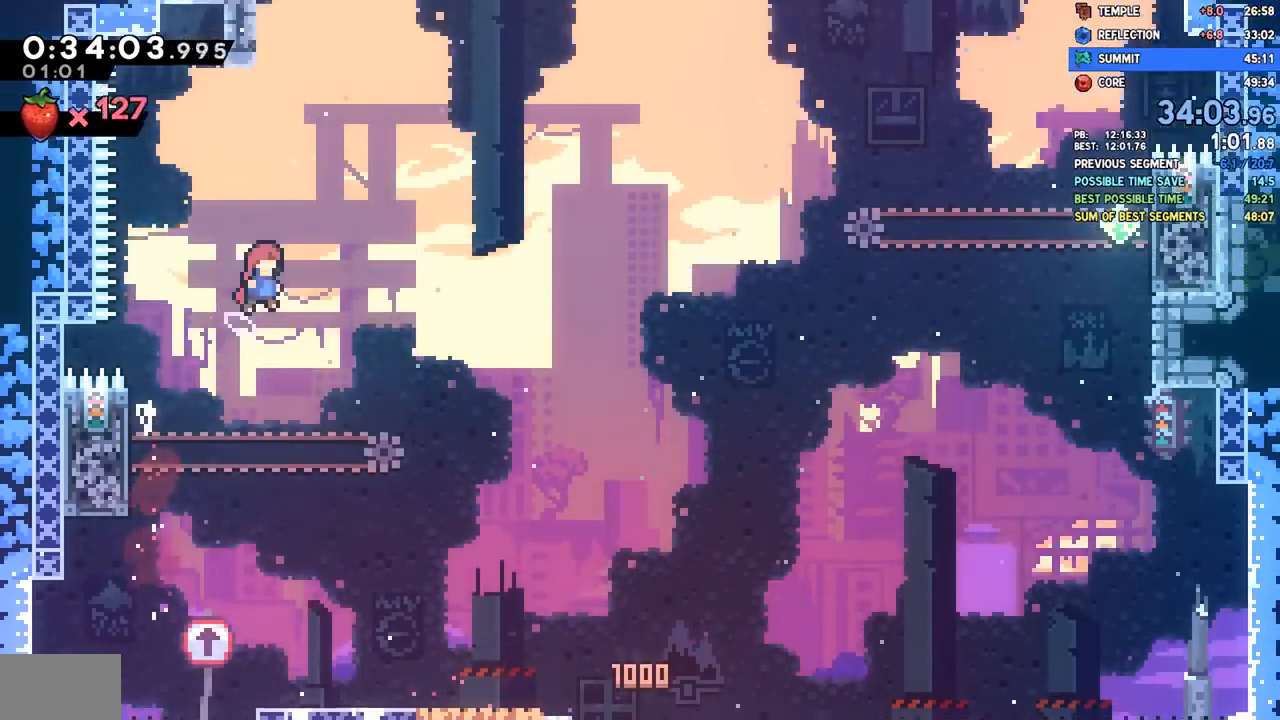
{"dt_ms": 500, "buttons": ["CROSS", "L1", "DPAD_UP", "DPAD_RIGHT"], "left_stick": "center", "right_stick": "center", "events": [[67, "CROSS", "up"], [100, "SQUARE", "down"], [283, "SQUARE", "up"], [383, "CROSS", "down"], [383, "DPAD_RIGHT", "down"], [400, "L1", "down"]]}
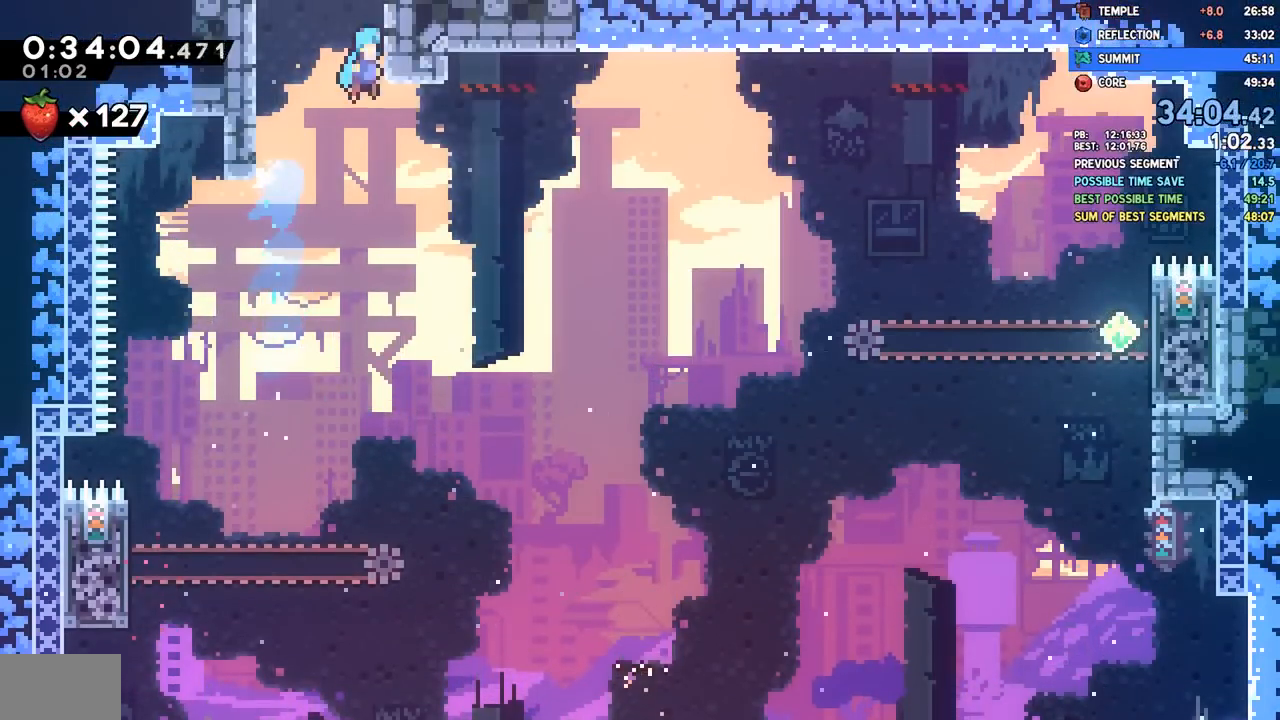
{"dt_ms": 500, "buttons": [], "left_stick": "center", "right_stick": "center", "events": [[17, "DPAD_RIGHT", "up"], [17, "DPAD_UP", "up"], [233, "L1", "up"], [283, "L1", "down"], [333, "L1", "up"], [400, "CROSS", "up"]]}
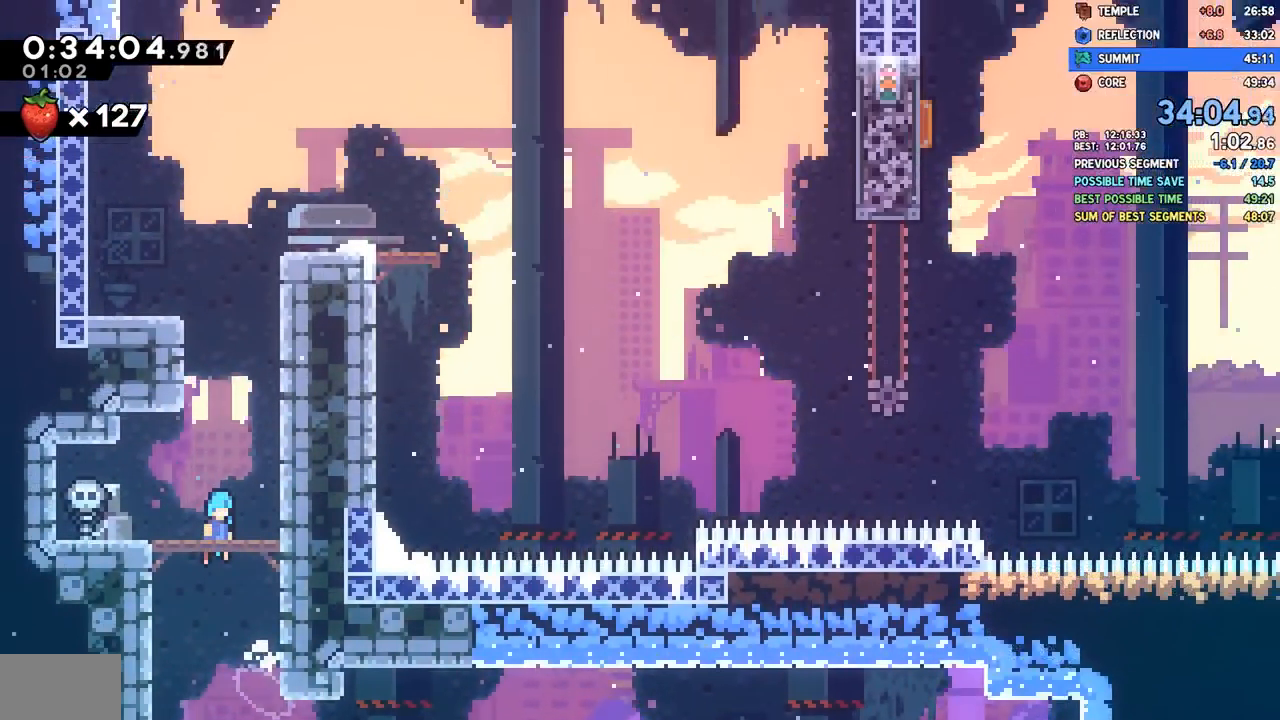
{"dt_ms": 500, "buttons": ["DPAD_UP"], "left_stick": "center", "right_stick": "center", "events": [[383, "DPAD_LEFT", "down"], [467, "DPAD_LEFT", "up"], [467, "DPAD_UP", "down"]]}
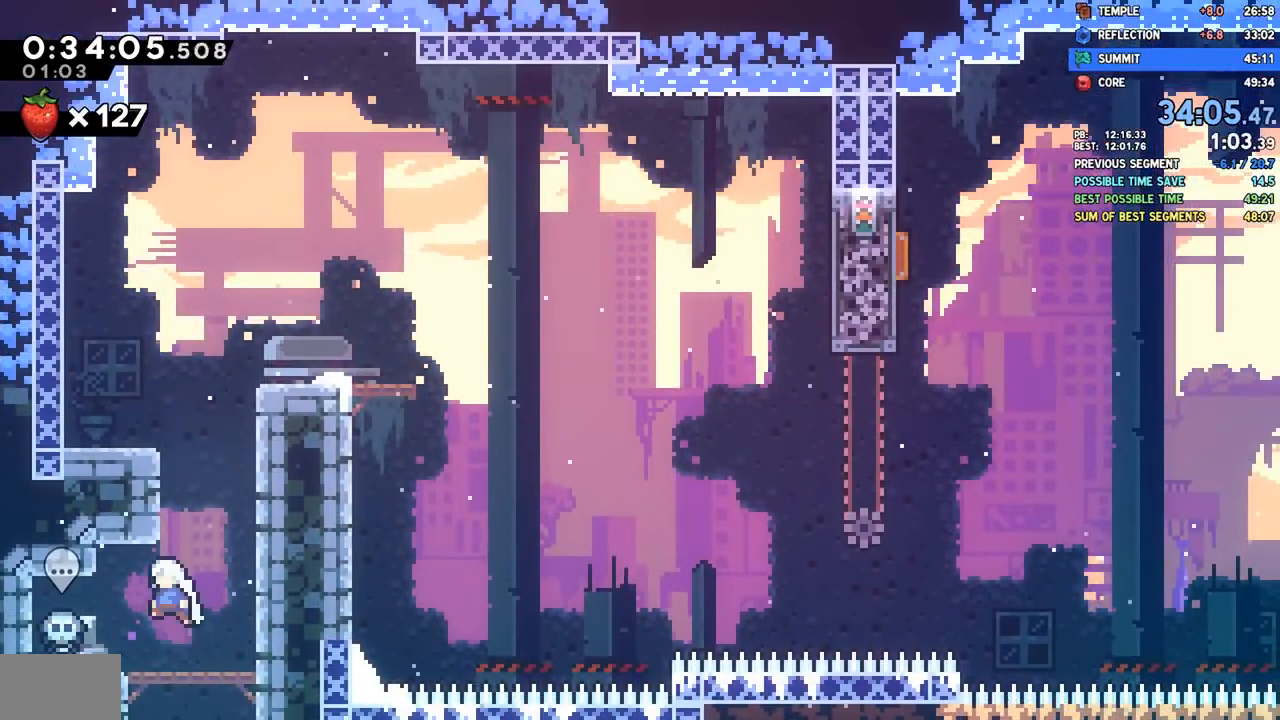
{"dt_ms": 500, "buttons": ["DPAD_DOWN", "DPAD_RIGHT"], "left_stick": "center", "right_stick": "center", "events": [[50, "SQUARE", "down"], [200, "SQUARE", "up"], [283, "CROSS", "down"], [317, "DPAD_RIGHT", "down"], [317, "DPAD_UP", "up"], [400, "DPAD_DOWN", "down"], [467, "CROSS", "up"]]}
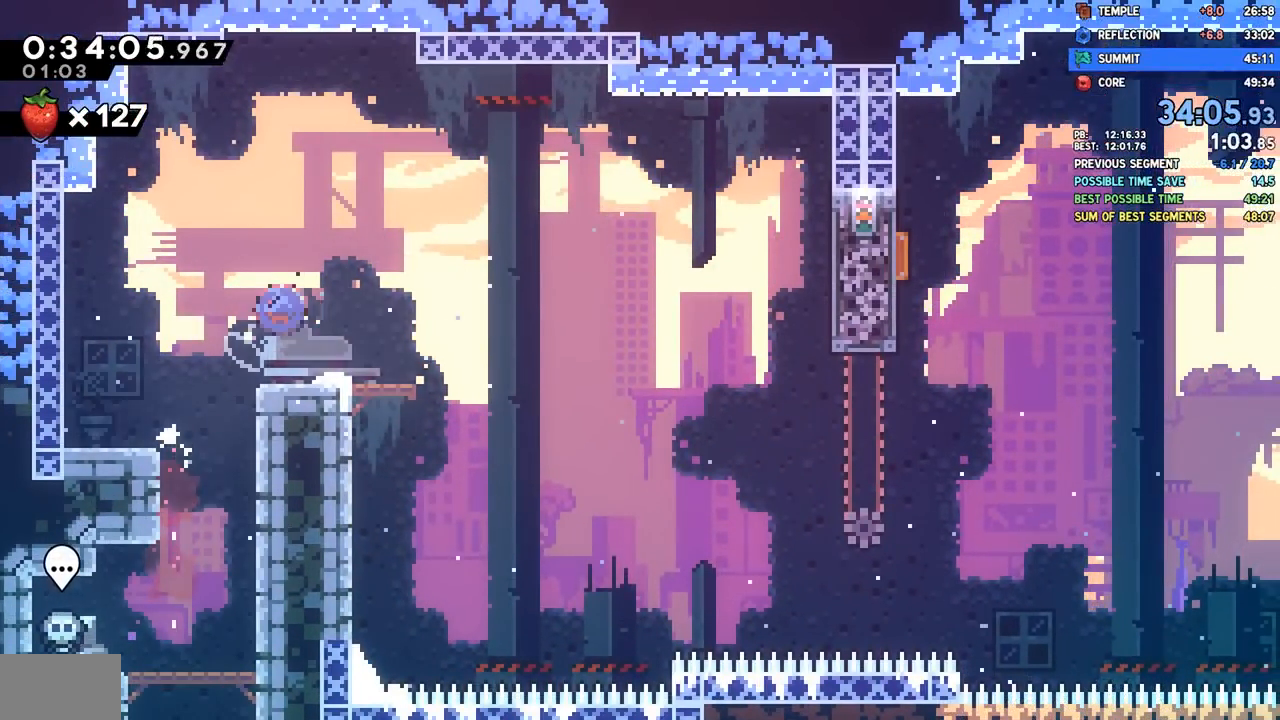
{"dt_ms": 500, "buttons": ["DPAD_RIGHT"], "left_stick": "center", "right_stick": "center", "events": [[17, "SQUARE", "down"], [117, "SQUARE", "up"], [200, "DPAD_DOWN", "up"], [217, "CROSS", "down"], [283, "CROSS", "up"]]}